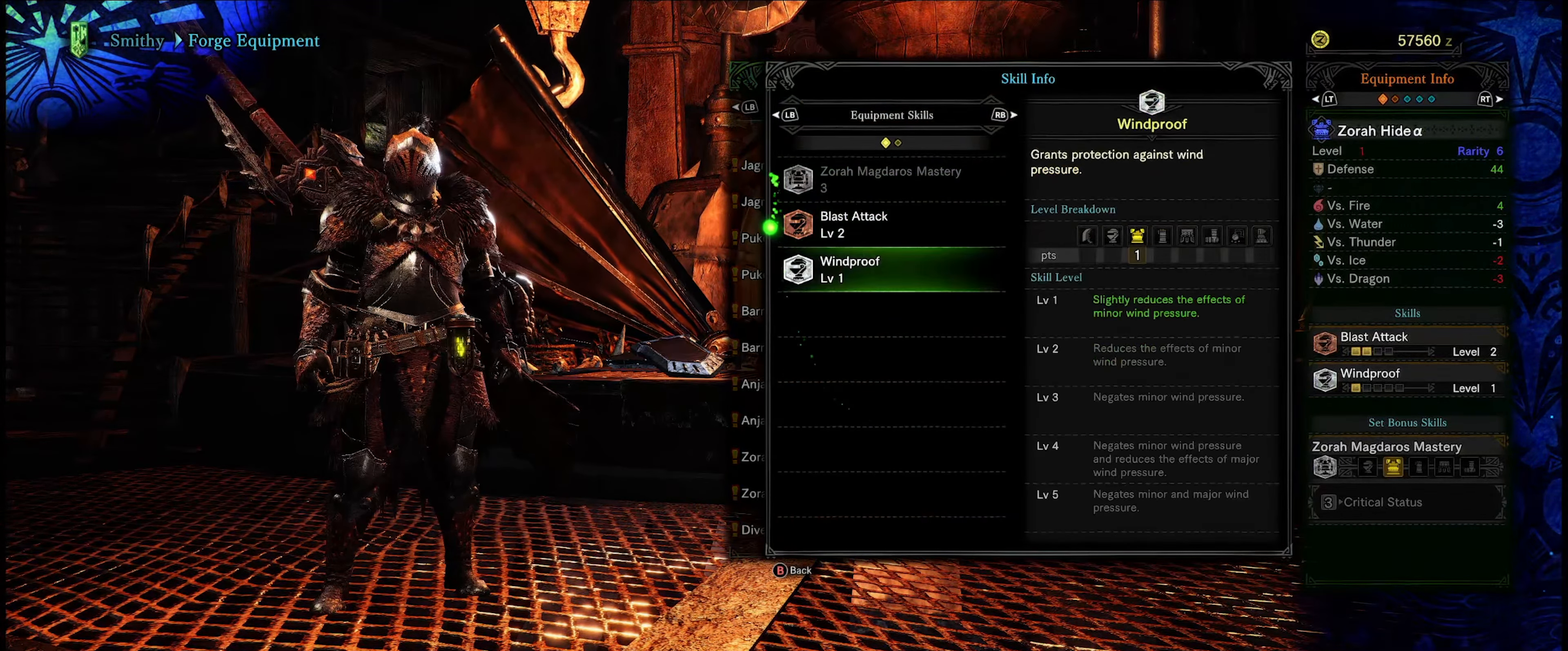
Gameplay with a controller (Xbox layout); each line is a JSON object with the inputs held at the frame after it. "events" lists button and stick changes between this image and that frame as [ms after this image, input, new state], when the widget could be followed in between. Not read: L3 R3.
{"buttons": [], "left_stick": "center", "right_stick": "center", "events": [[33, "DPAD_DOWN", "up"]]}
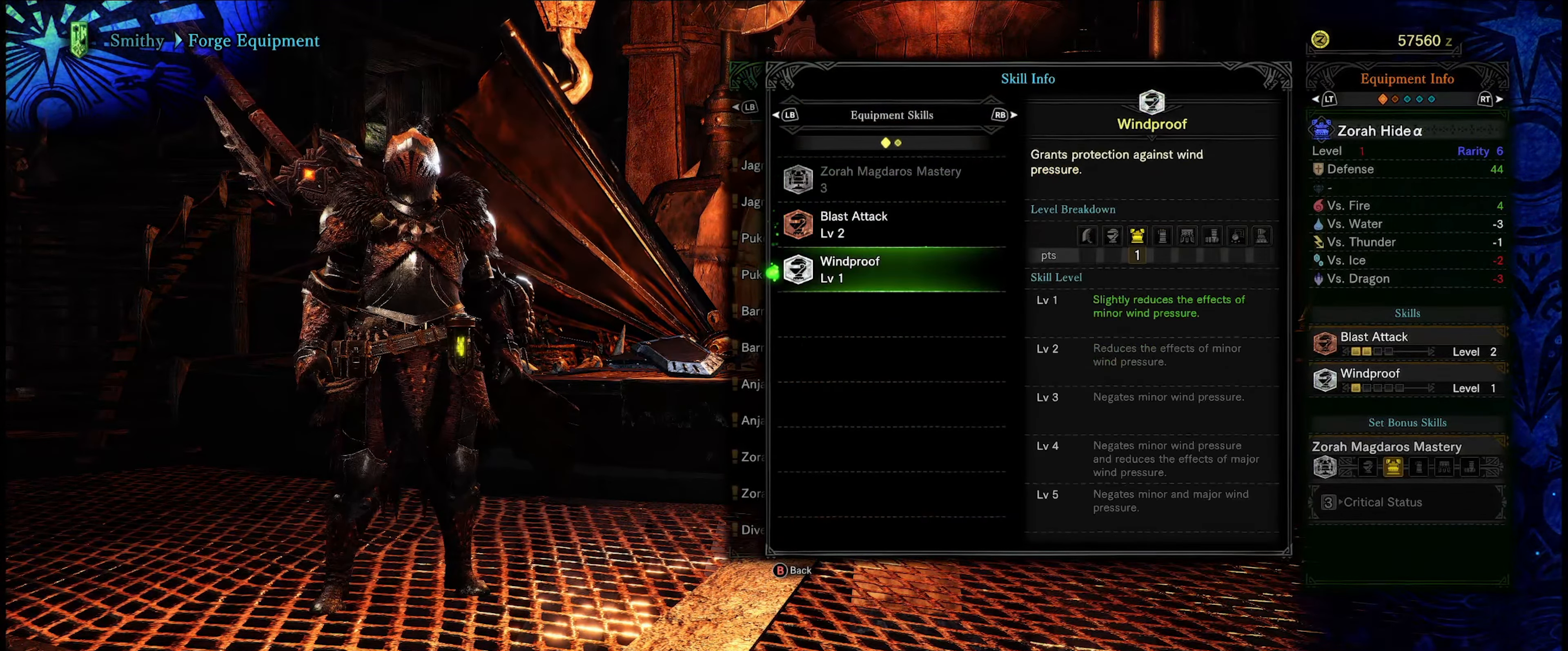
{"buttons": [], "left_stick": "center", "right_stick": "center", "events": []}
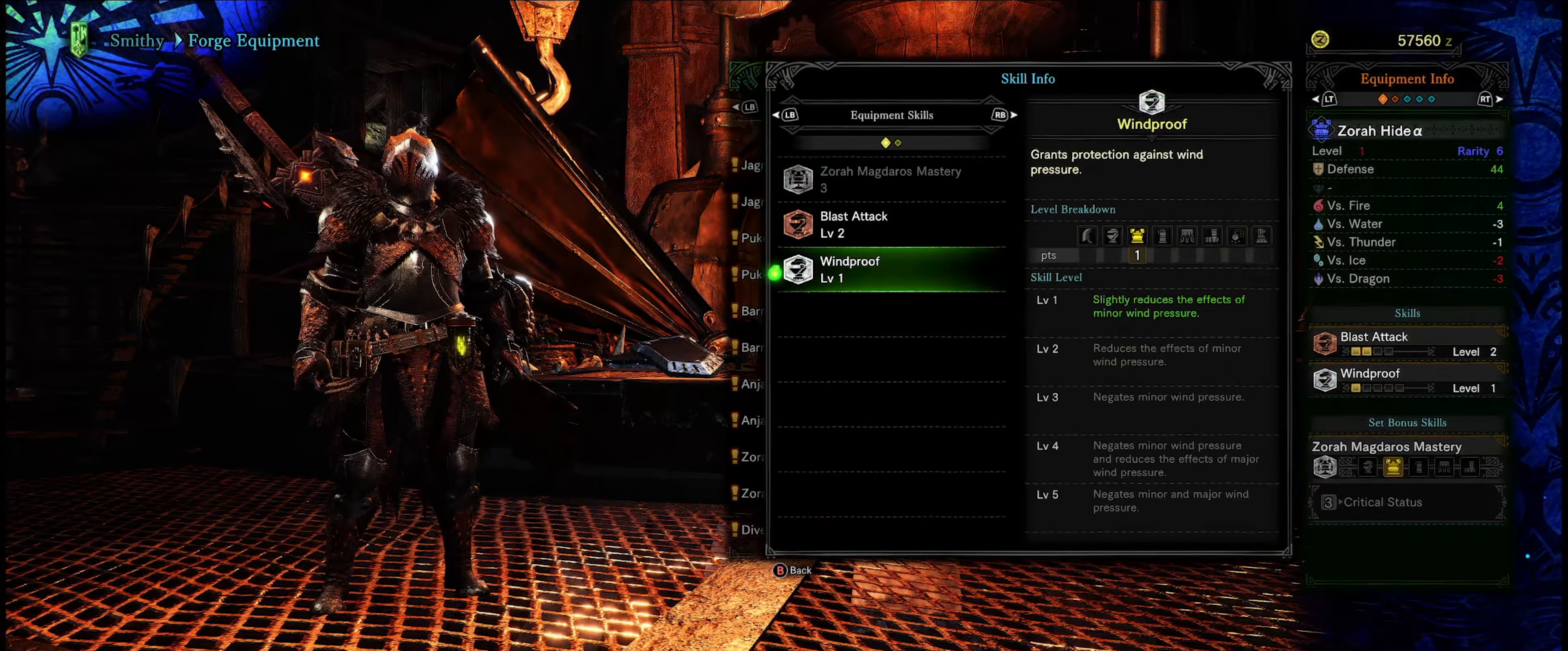
{"buttons": [], "left_stick": "center", "right_stick": "center", "events": []}
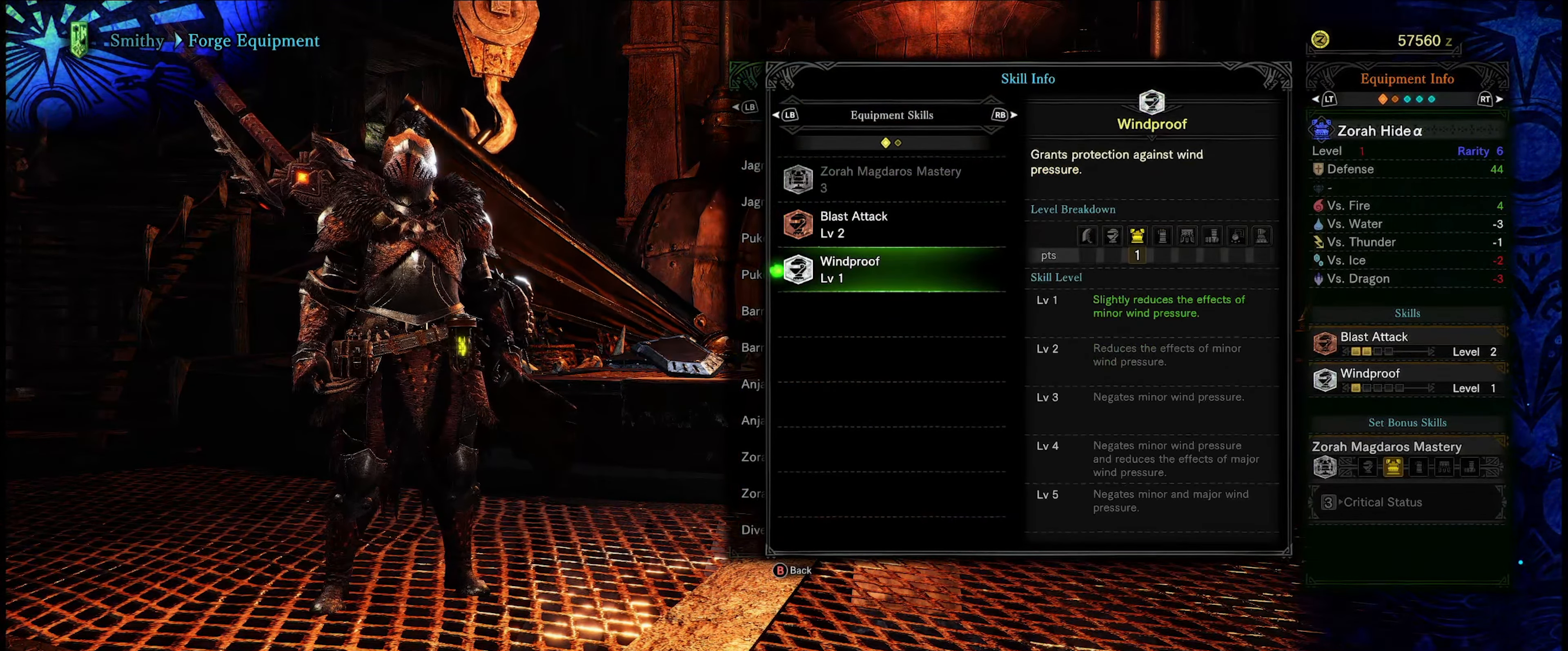
{"buttons": [], "left_stick": "center", "right_stick": "center", "events": []}
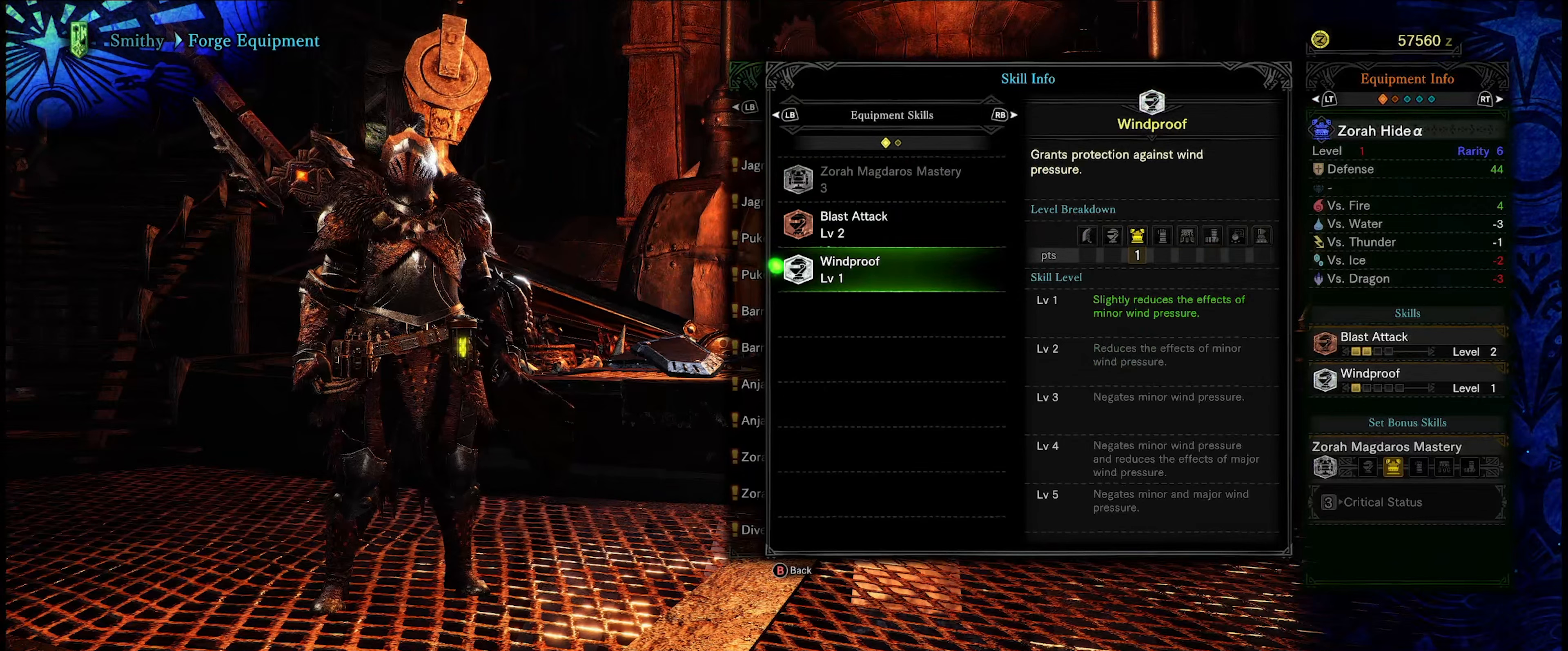
{"buttons": [], "left_stick": "center", "right_stick": "center", "events": []}
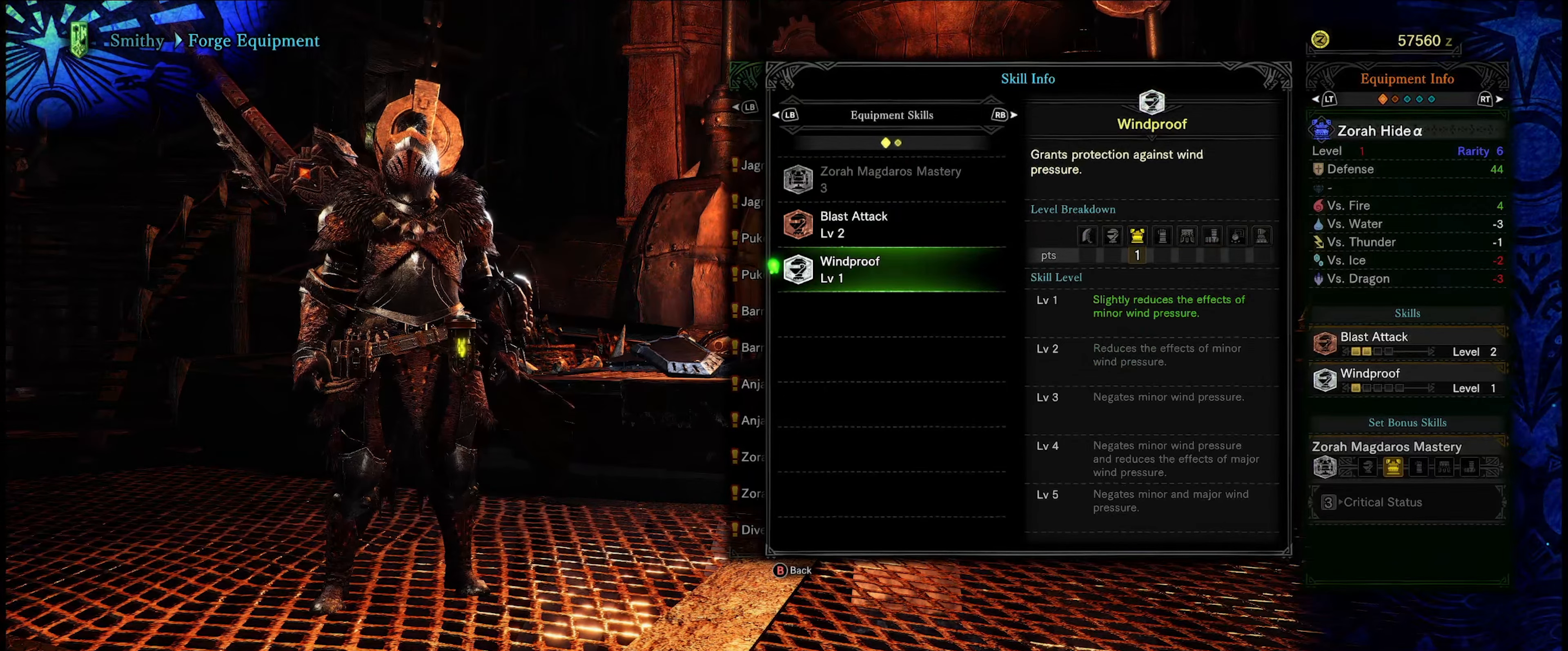
{"buttons": [], "left_stick": "center", "right_stick": "center", "events": []}
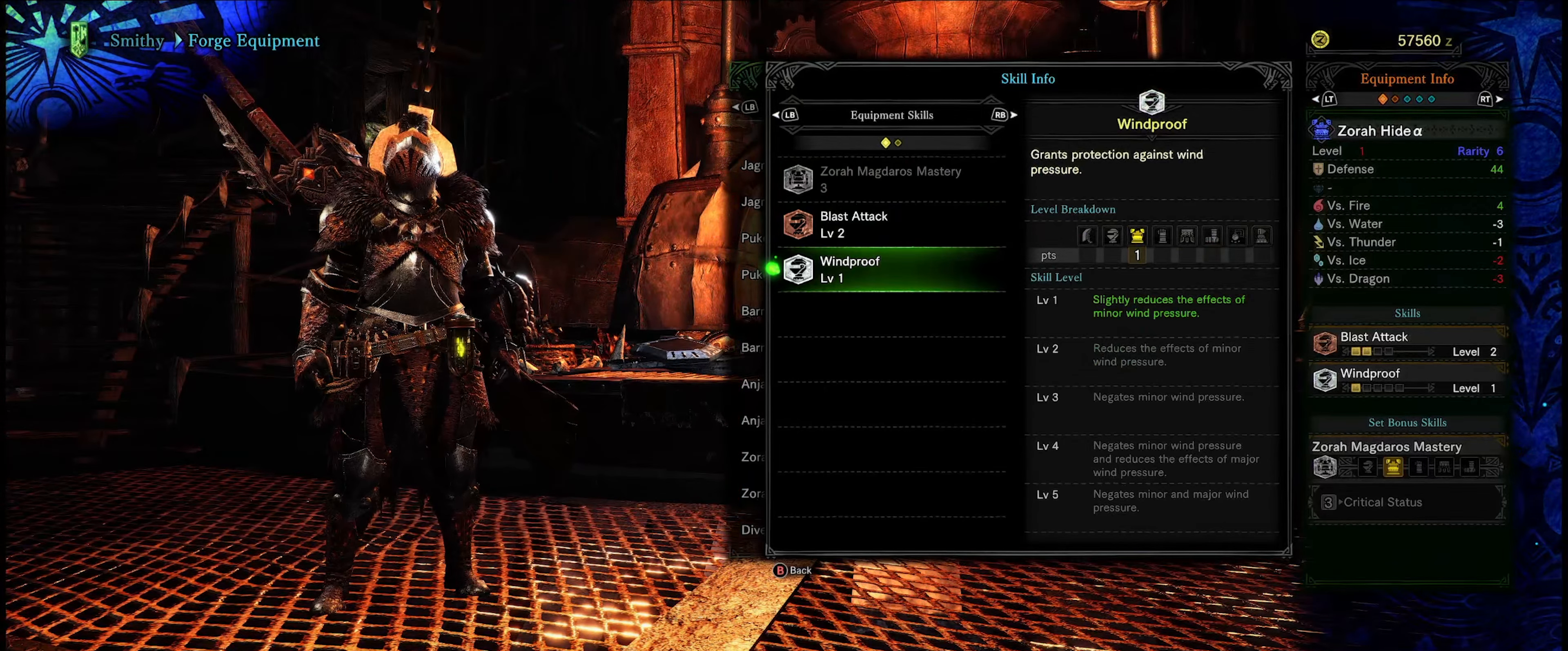
{"buttons": [], "left_stick": "center", "right_stick": "center", "events": []}
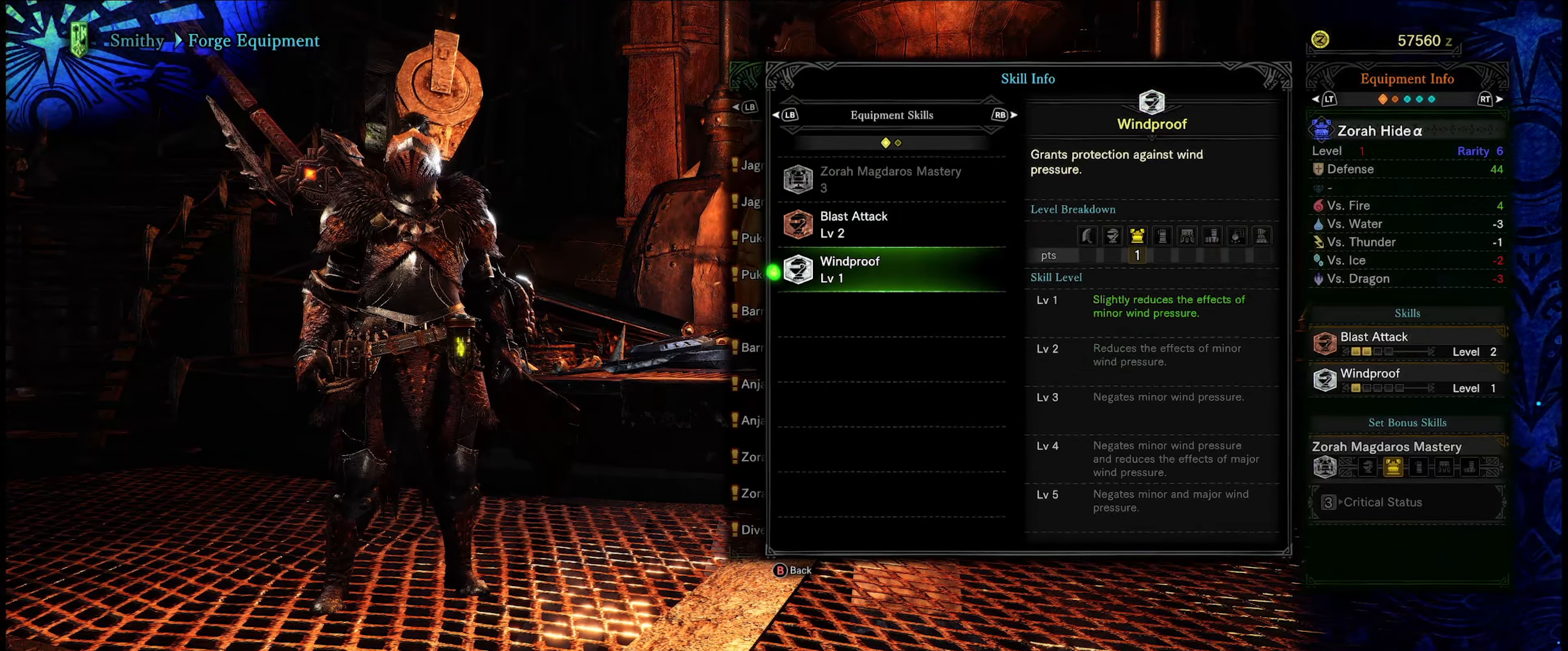
{"buttons": ["B"], "left_stick": "center", "right_stick": "center", "events": [[450, "B", "down"]]}
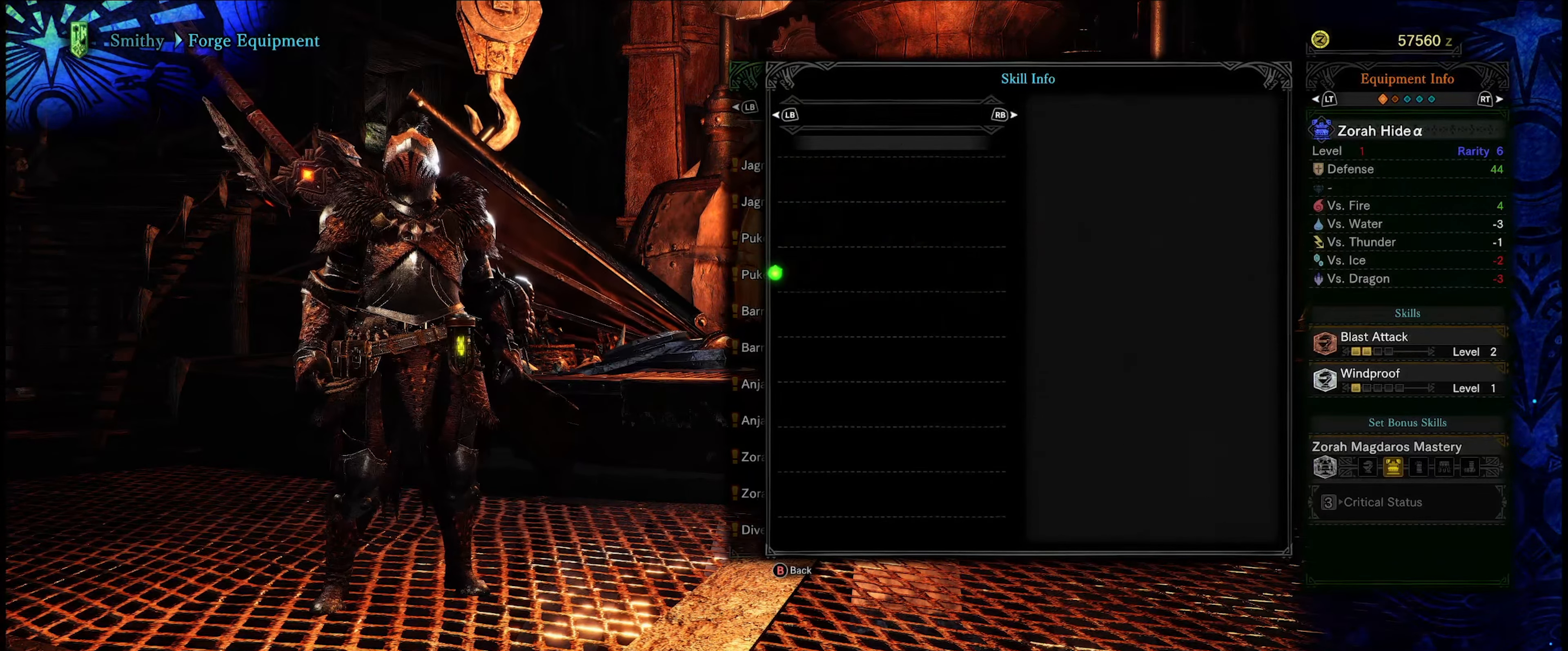
{"buttons": [], "left_stick": "center", "right_stick": "center", "events": [[17, "B", "up"]]}
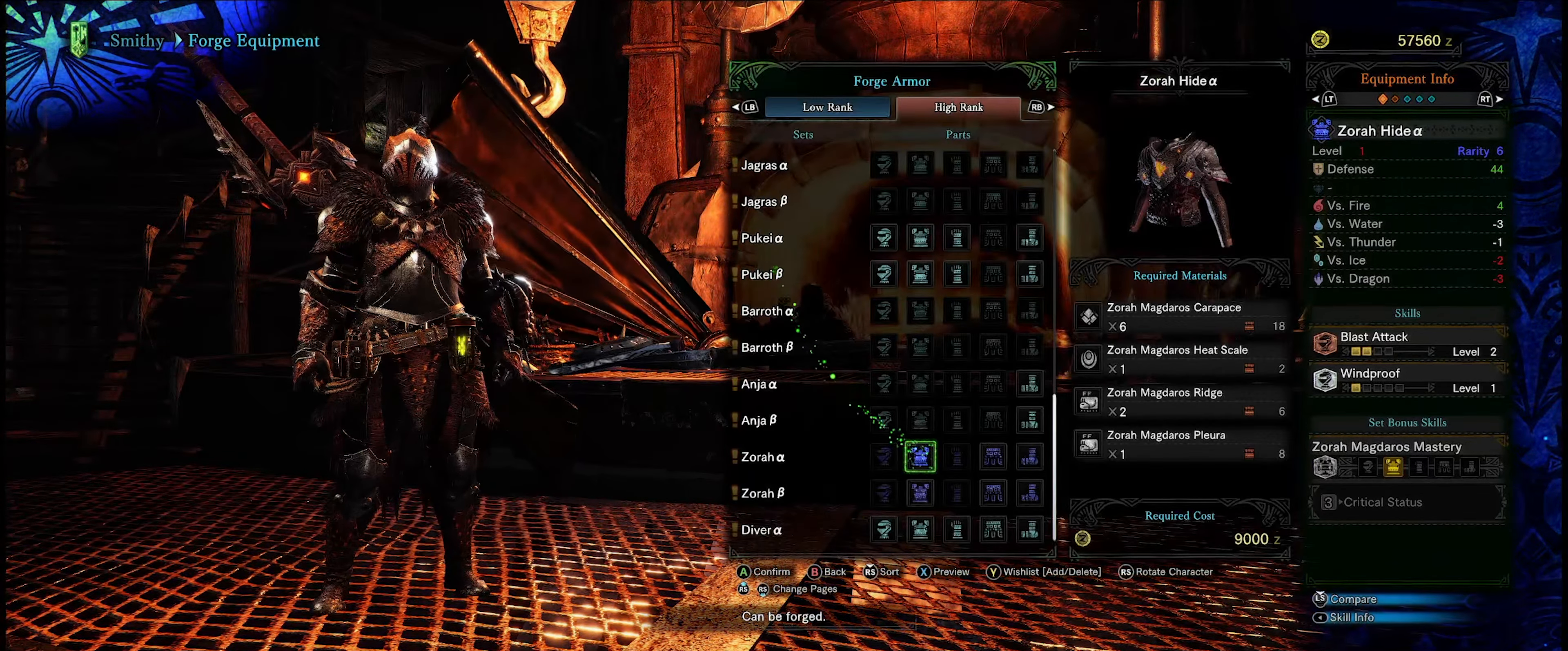
{"buttons": [], "left_stick": "center", "right_stick": "center", "events": [[234, "DPAD_DOWN", "down"], [384, "DPAD_DOWN", "up"]]}
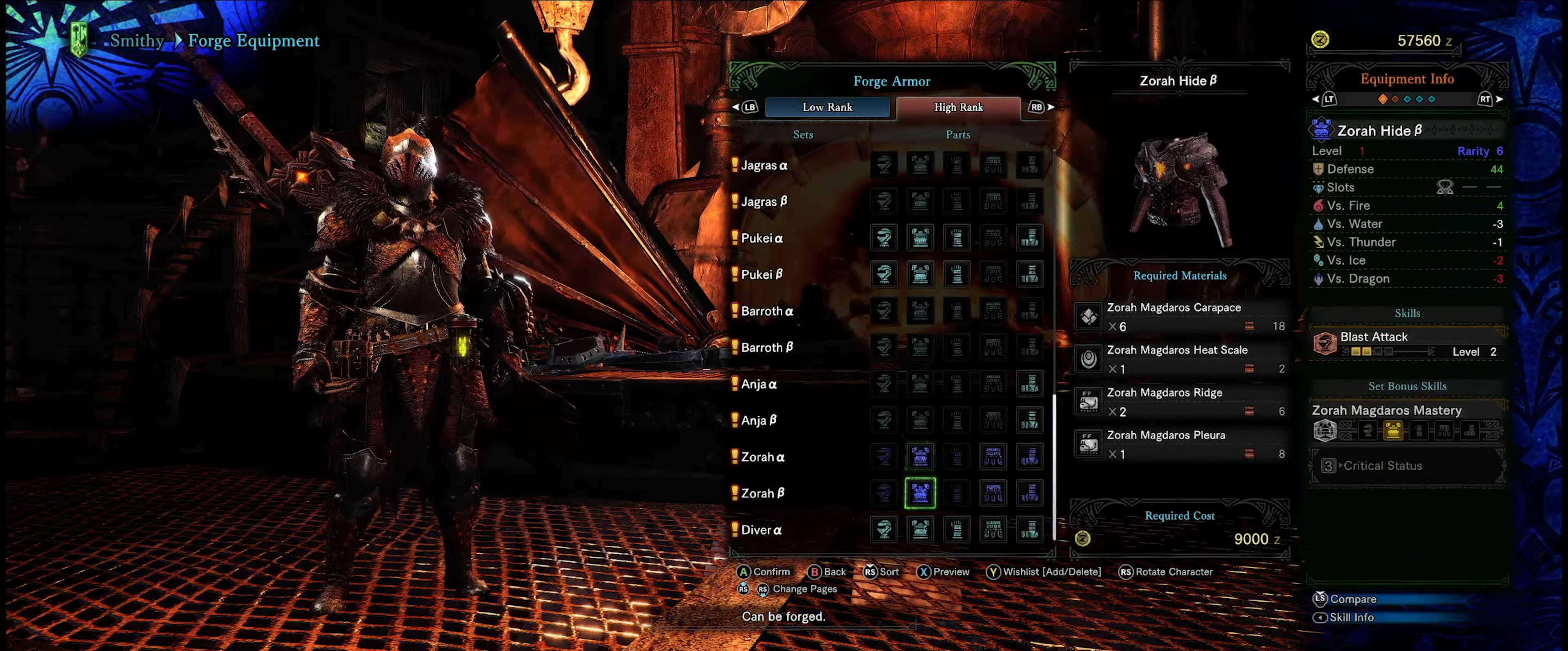
{"buttons": [], "left_stick": "center", "right_stick": "center", "events": []}
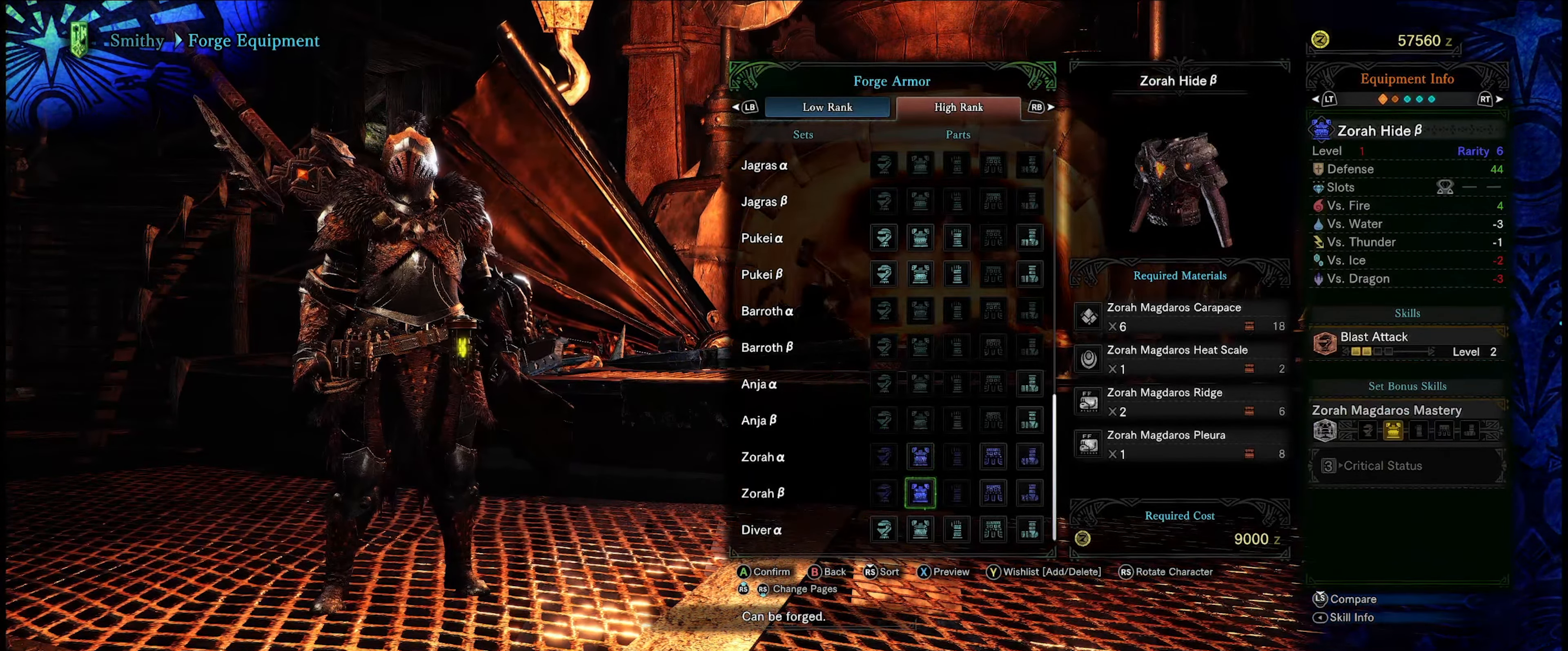
{"buttons": [], "left_stick": "center", "right_stick": "center", "events": []}
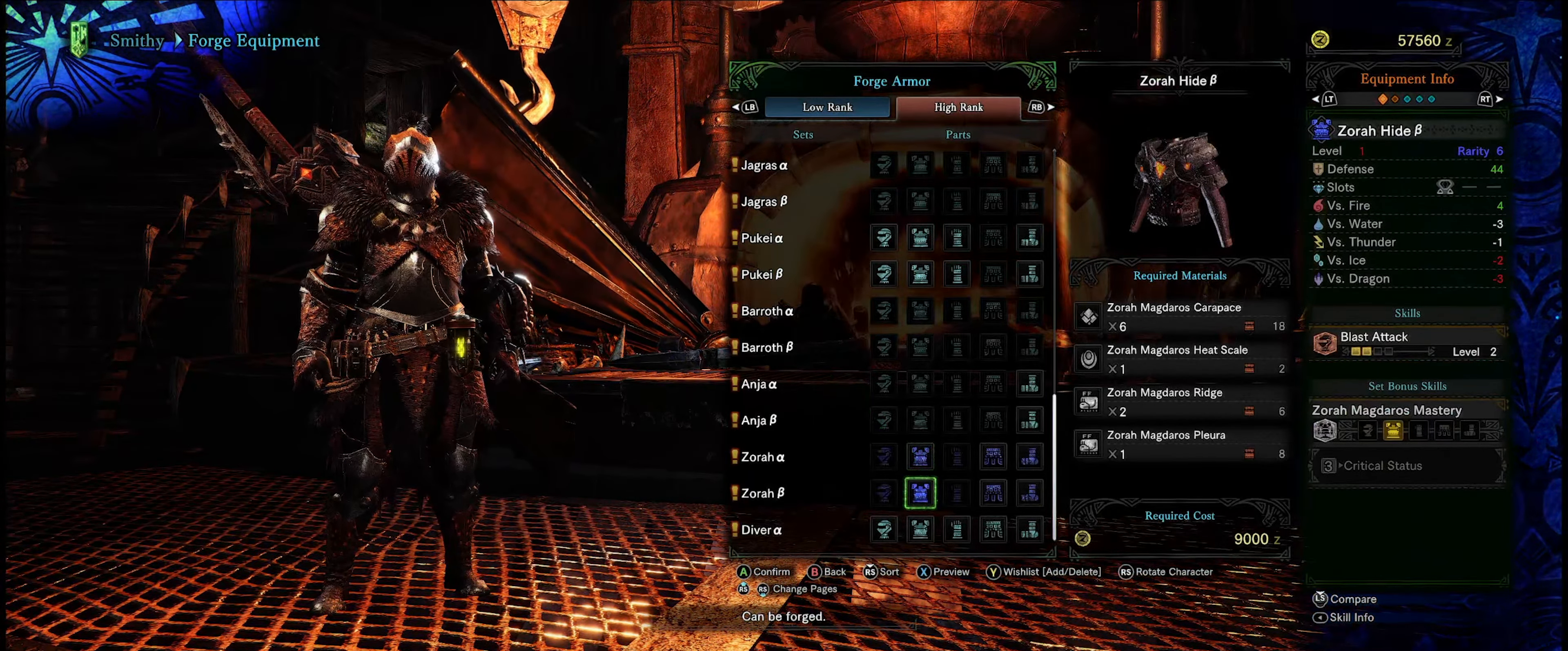
{"buttons": [], "left_stick": "center", "right_stick": "center", "events": []}
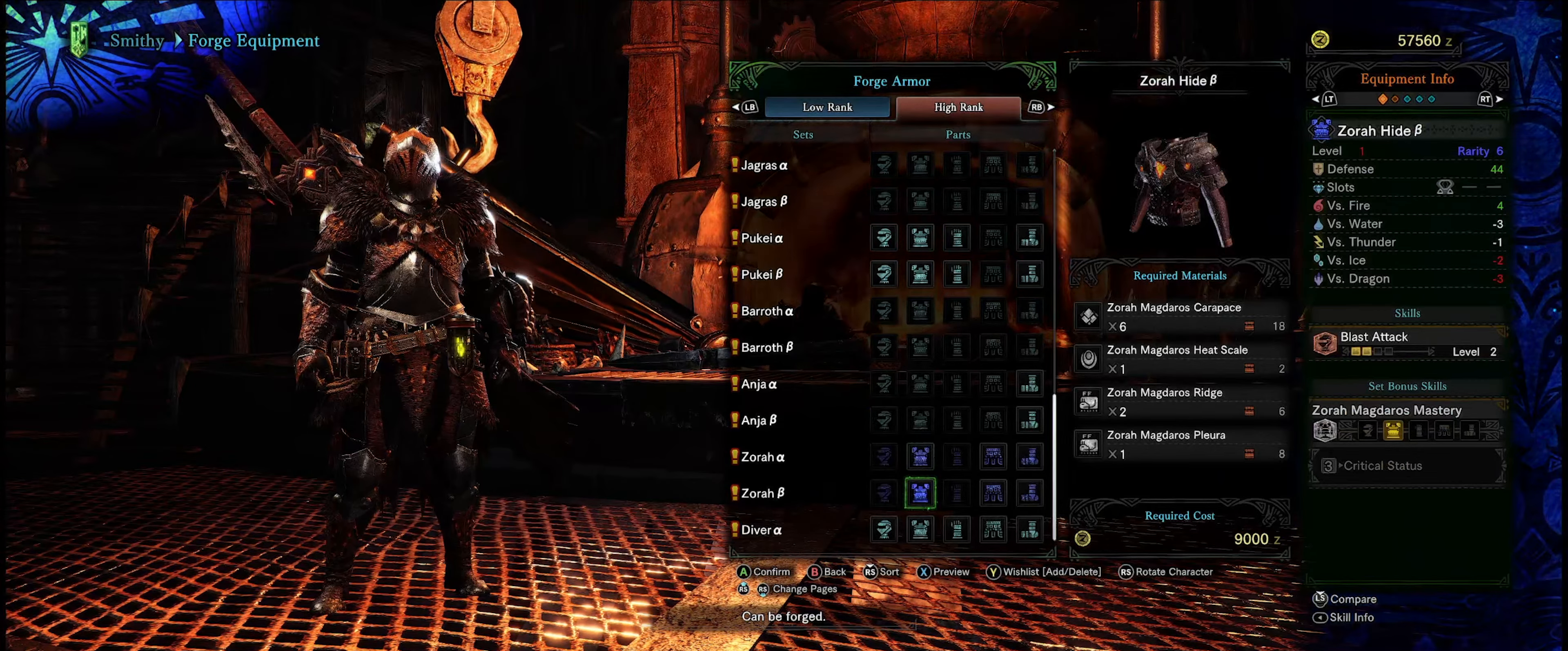
{"buttons": [], "left_stick": "center", "right_stick": "center", "events": []}
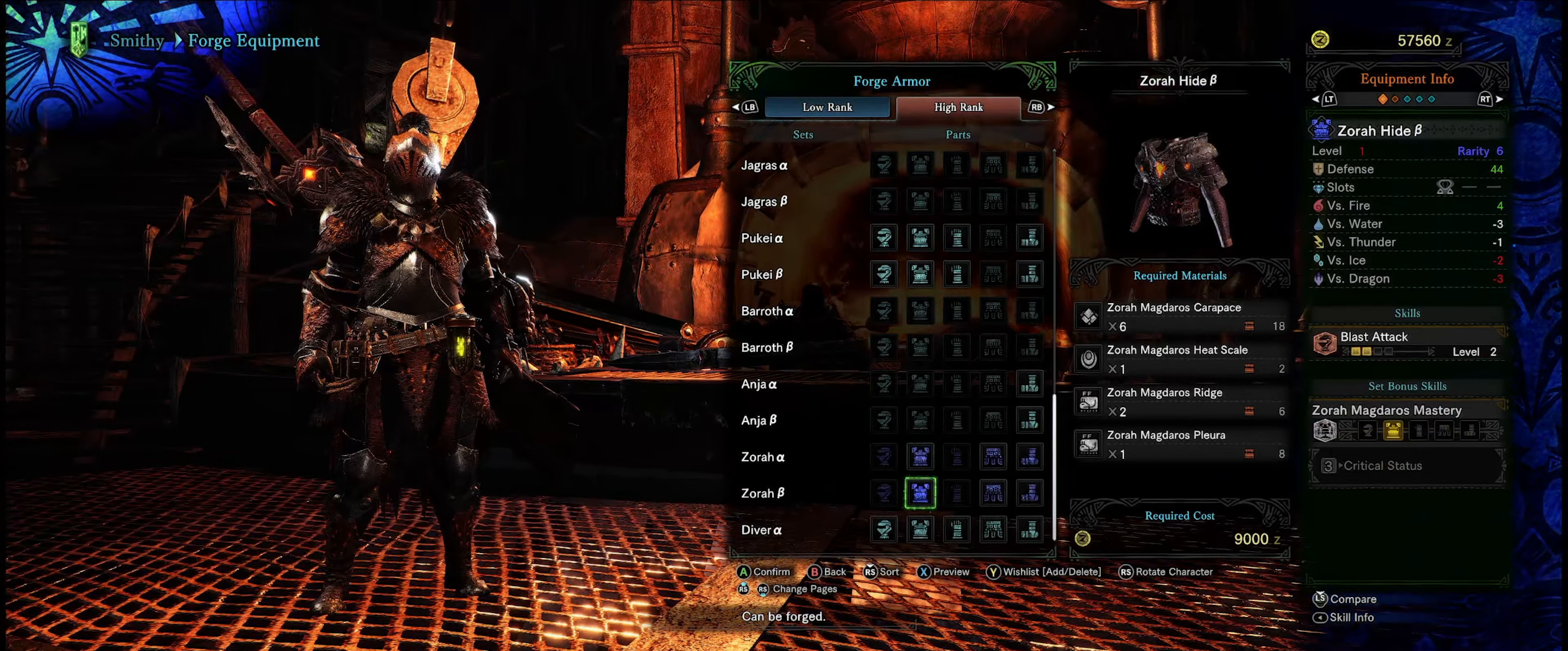
{"buttons": [], "left_stick": "center", "right_stick": "center", "events": [[50, "A", "down"], [233, "A", "up"]]}
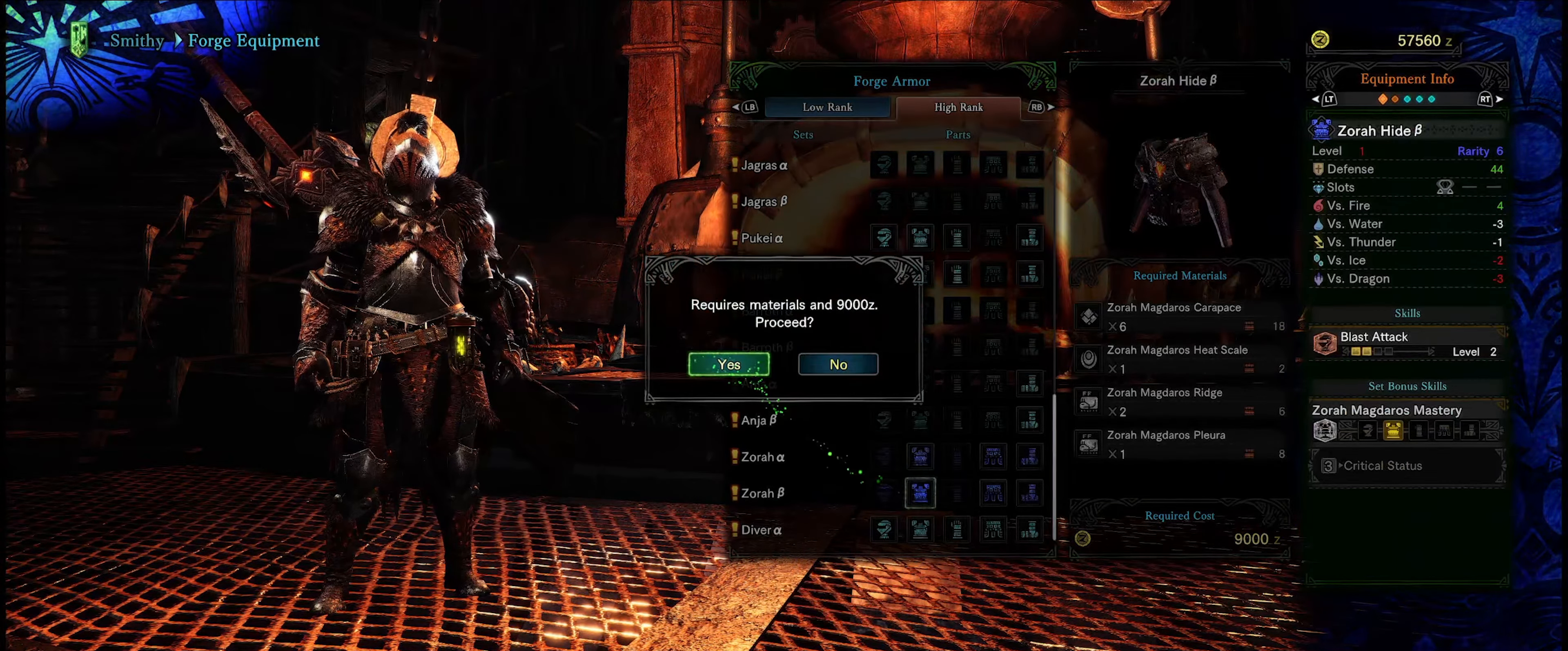
{"buttons": [], "left_stick": "center", "right_stick": "center", "events": []}
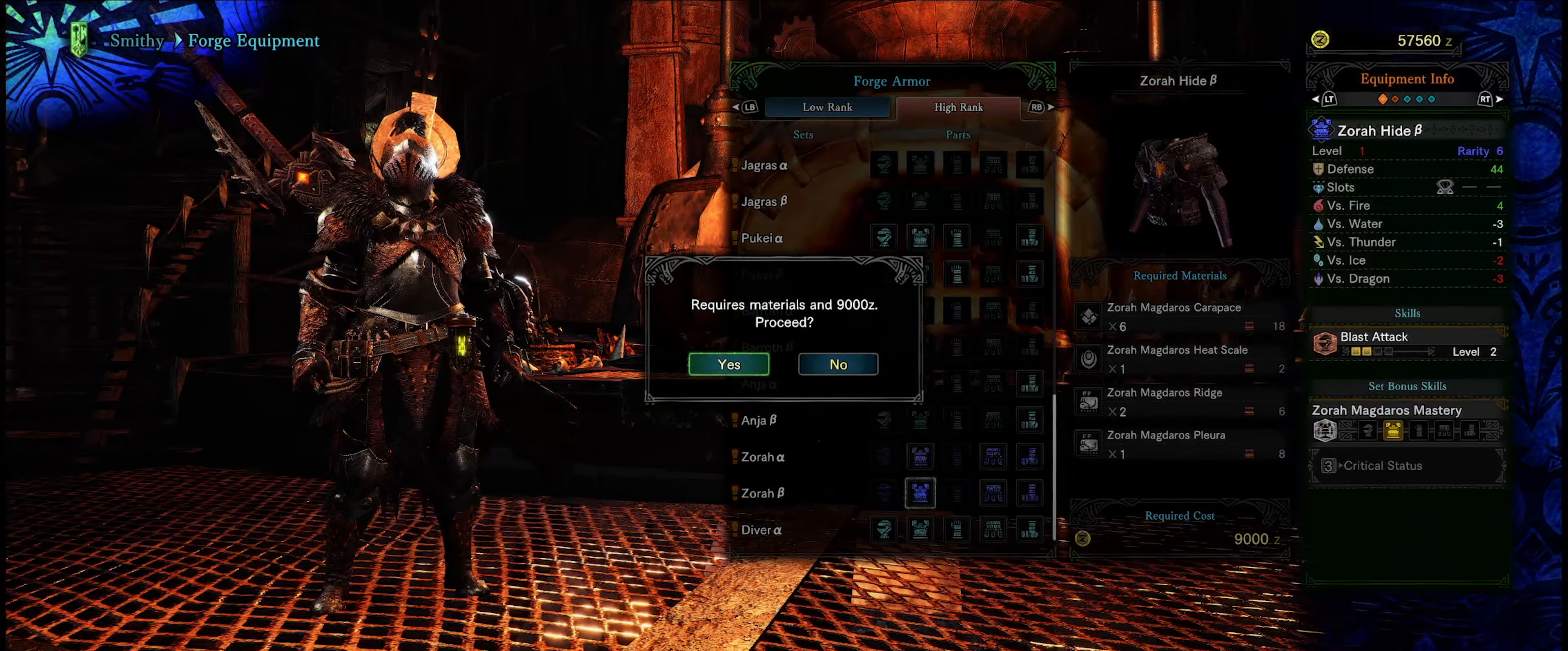
{"buttons": [], "left_stick": "center", "right_stick": "center", "events": []}
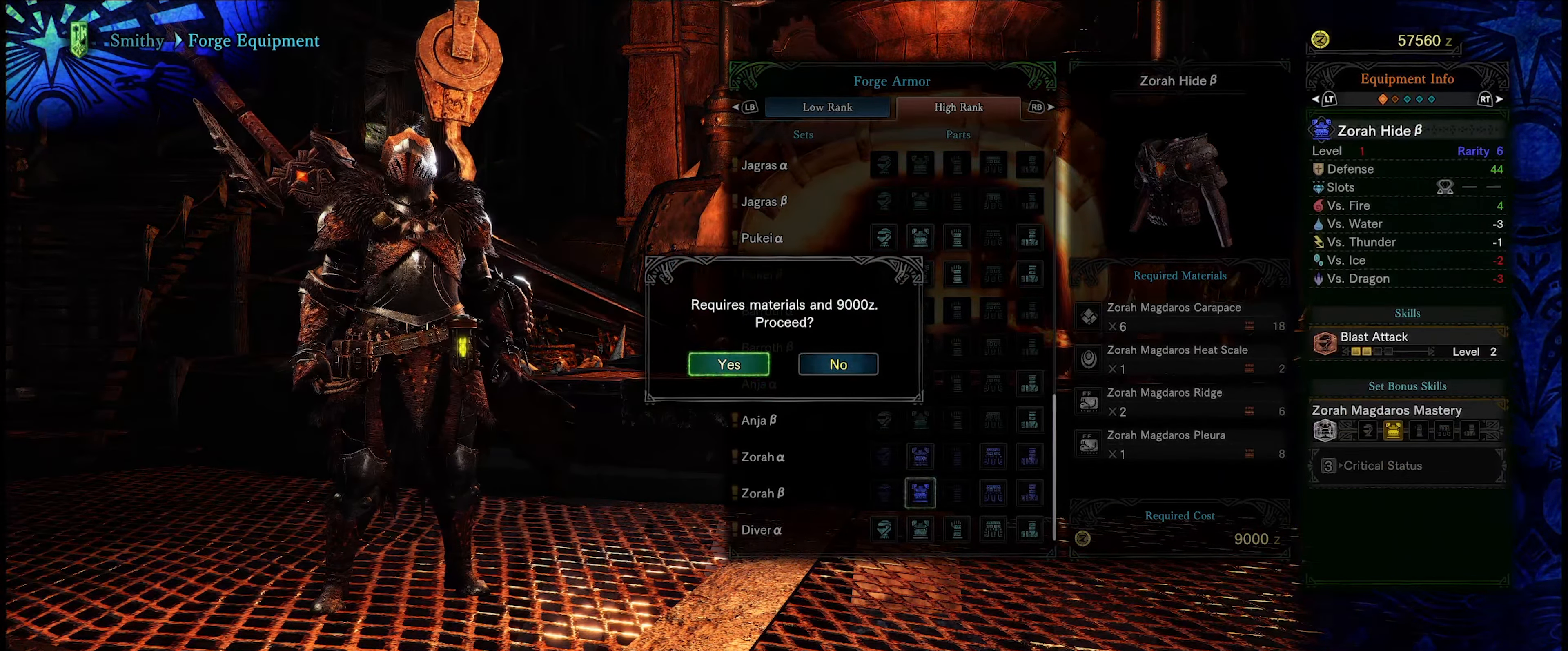
{"buttons": [], "left_stick": "center", "right_stick": "center", "events": []}
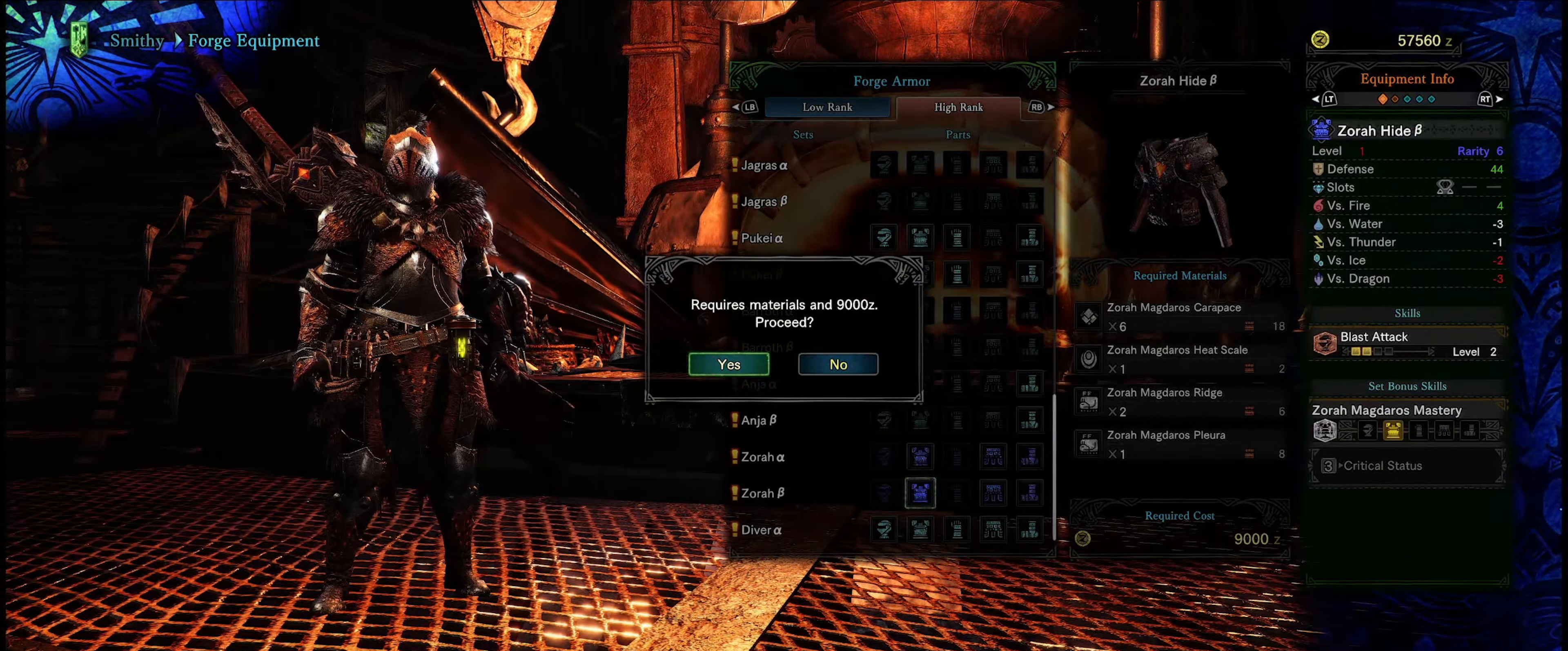
{"buttons": [], "left_stick": "center", "right_stick": "center", "events": [[133, "A", "down"], [283, "A", "up"]]}
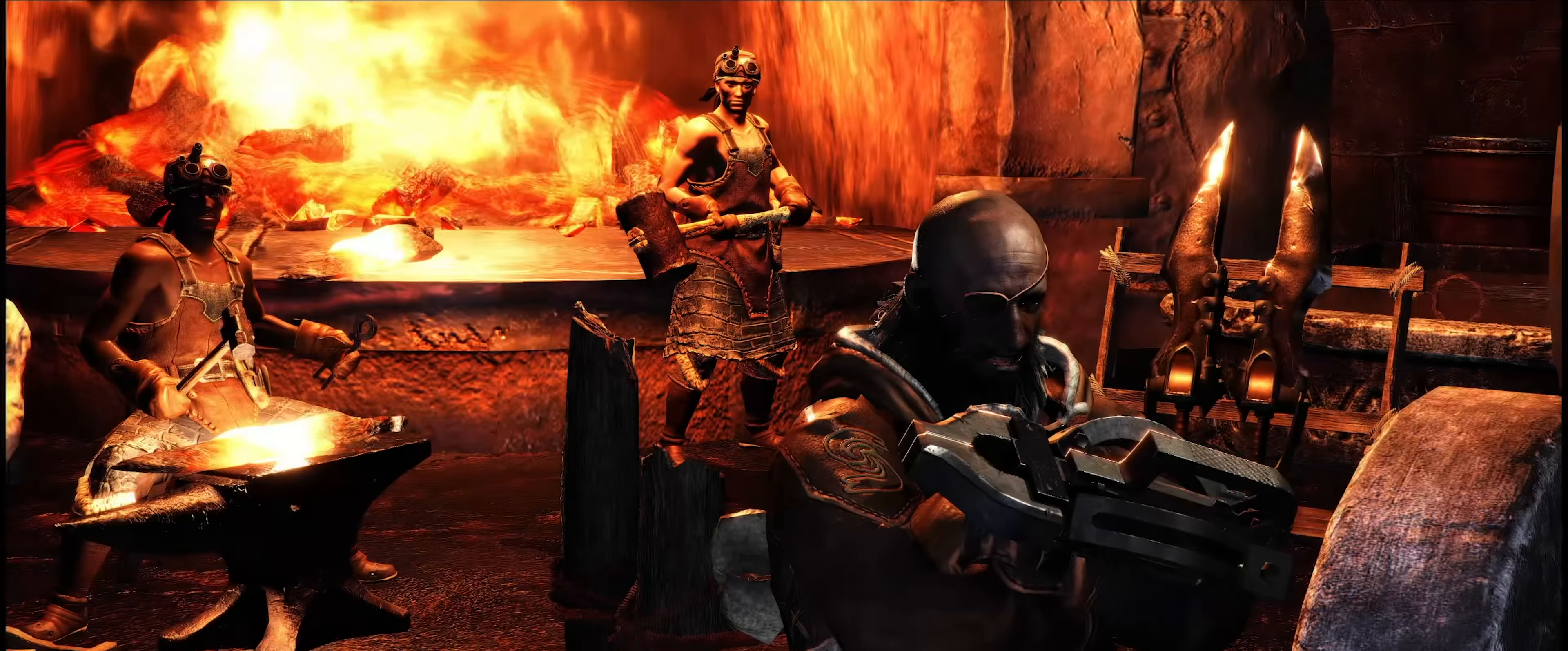
{"buttons": [], "left_stick": "center", "right_stick": "center", "events": []}
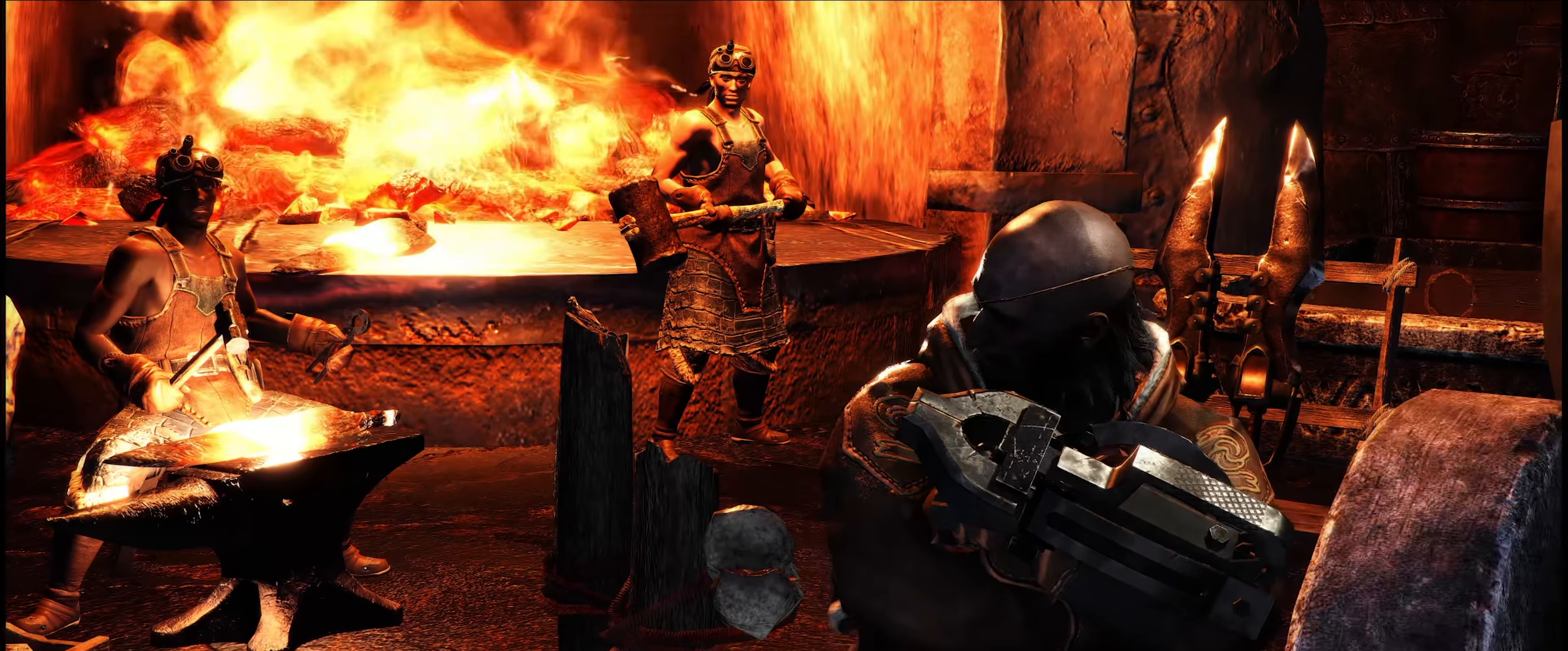
{"buttons": [], "left_stick": "center", "right_stick": "center", "events": []}
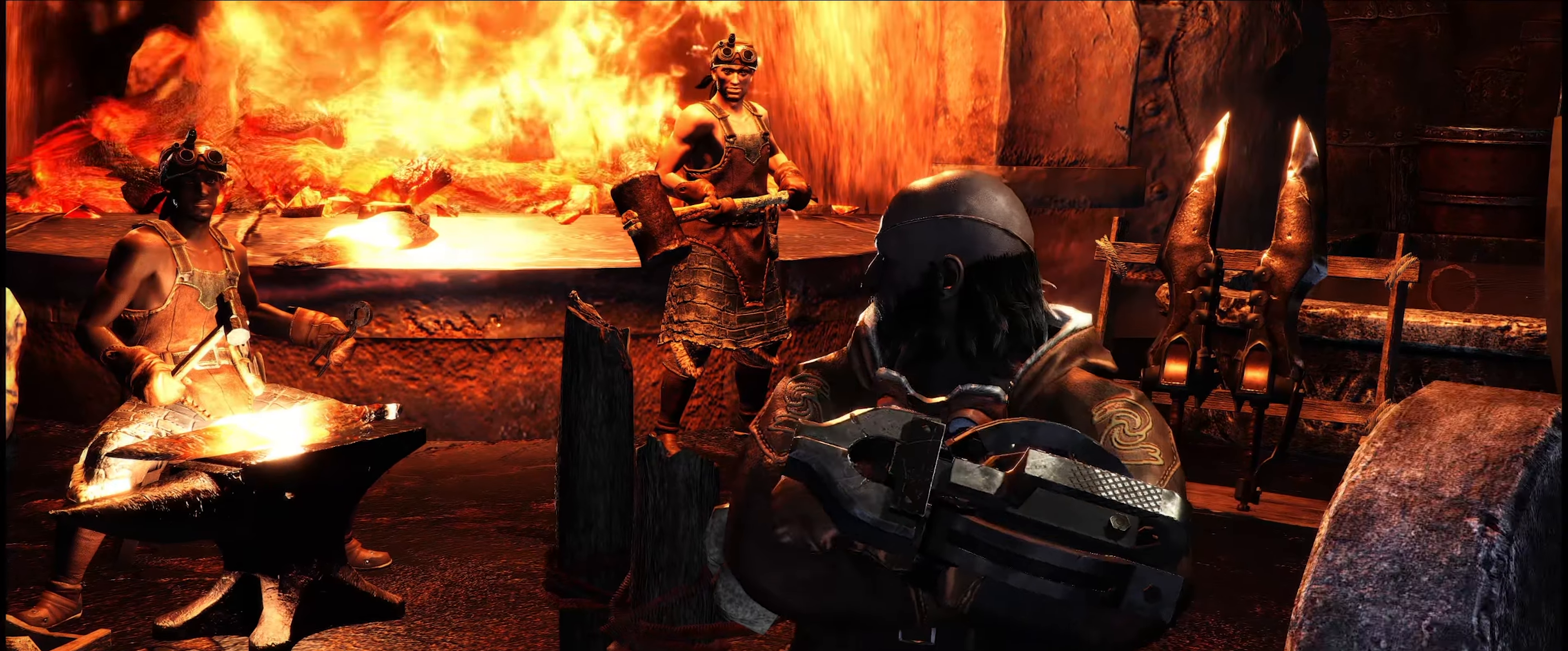
{"buttons": [], "left_stick": "center", "right_stick": "center", "events": []}
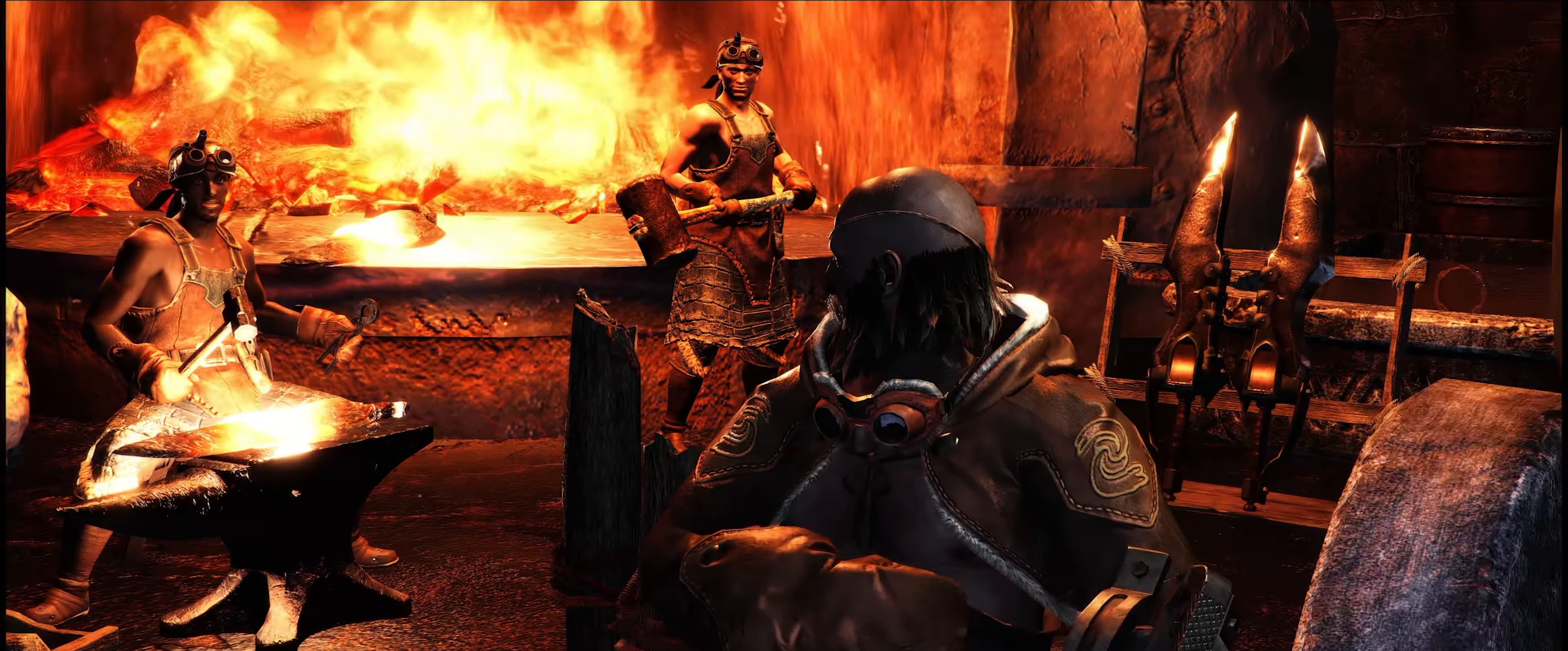
{"buttons": [], "left_stick": "center", "right_stick": "center", "events": [[150, "START", "down"], [333, "START", "up"]]}